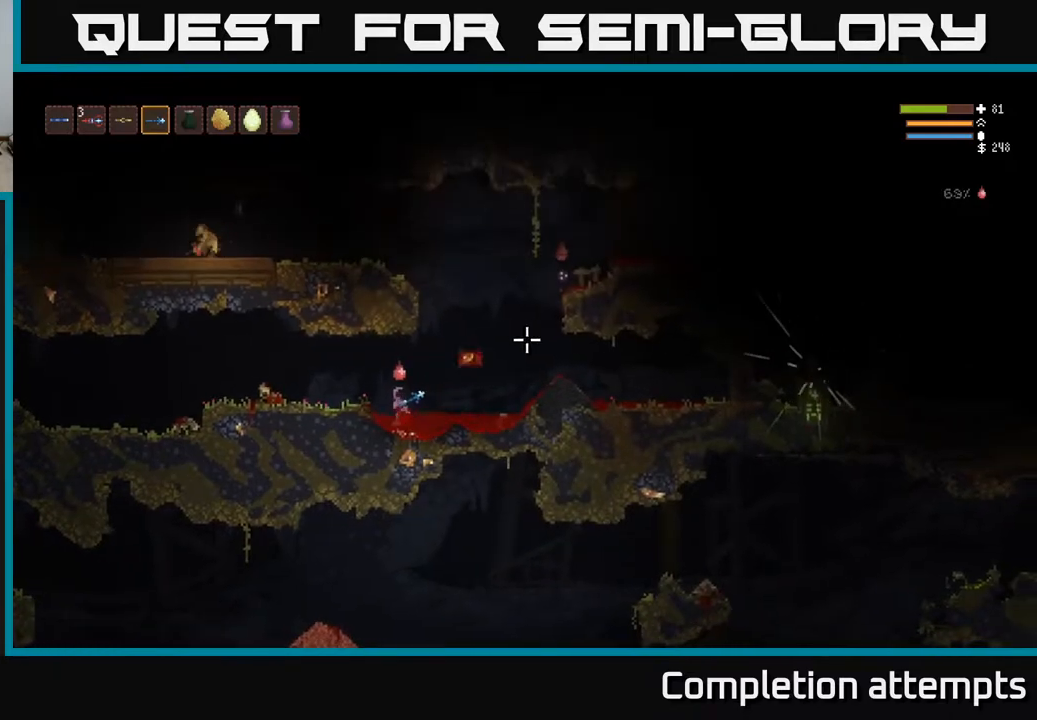
Gameplay with a controller (Xbox layout); each line is a JSON object with the inputs held at the frame after it. "events" lists button and stick changes between this image and that frame as [ms after this image, input, new state], when the widget could be followed in between.
{"buttons": [], "left_stick": "center", "right_stick": "up-right", "events": [[400, "left_stick", "center"]]}
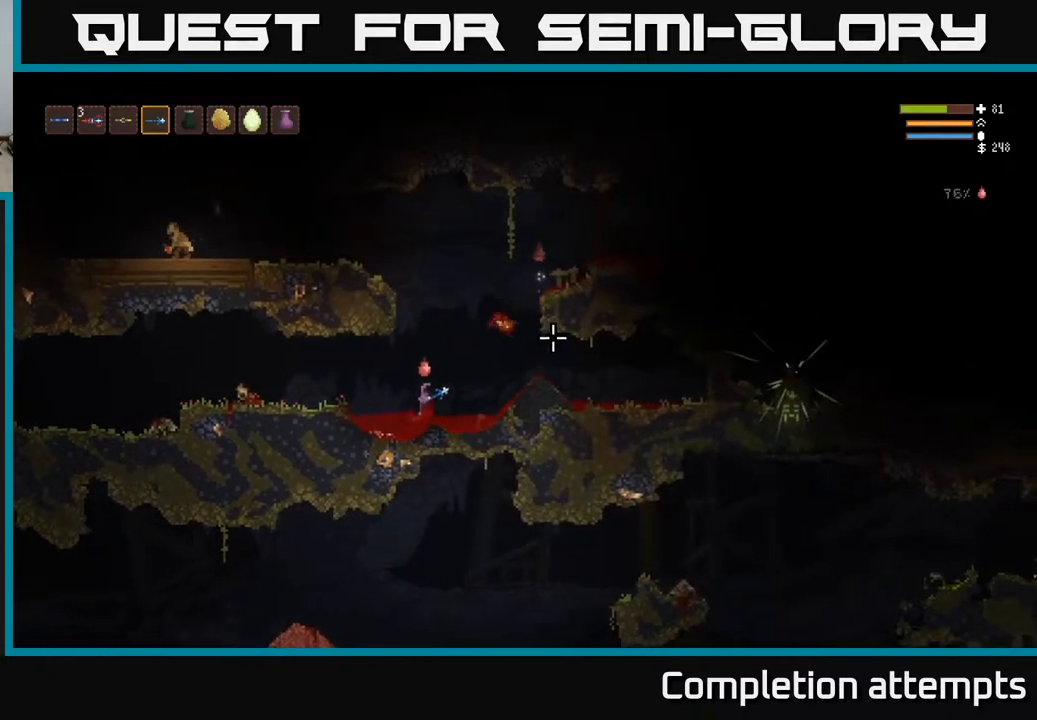
{"buttons": [], "left_stick": "center", "right_stick": "up-right", "events": []}
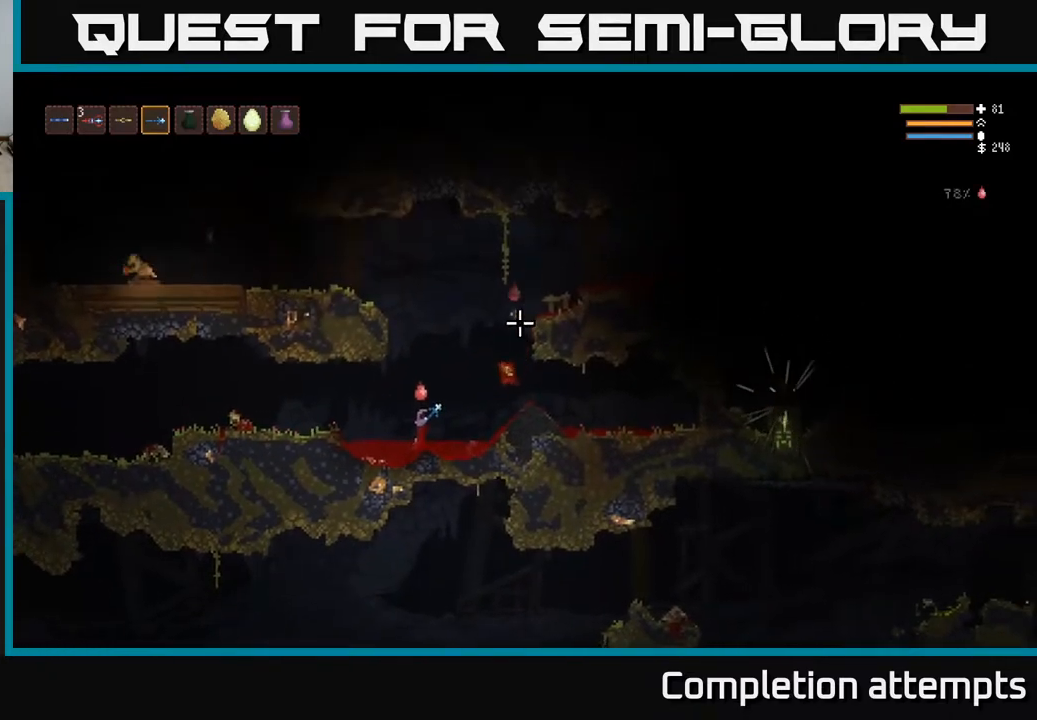
{"buttons": [], "left_stick": "right", "right_stick": "right", "events": [[67, "L2", "down"], [117, "L2", "up"], [117, "R2", "down"], [200, "R2", "up"], [200, "left_stick", "left"], [450, "left_stick", "center"], [467, "right_stick", "right"], [500, "left_stick", "right"]]}
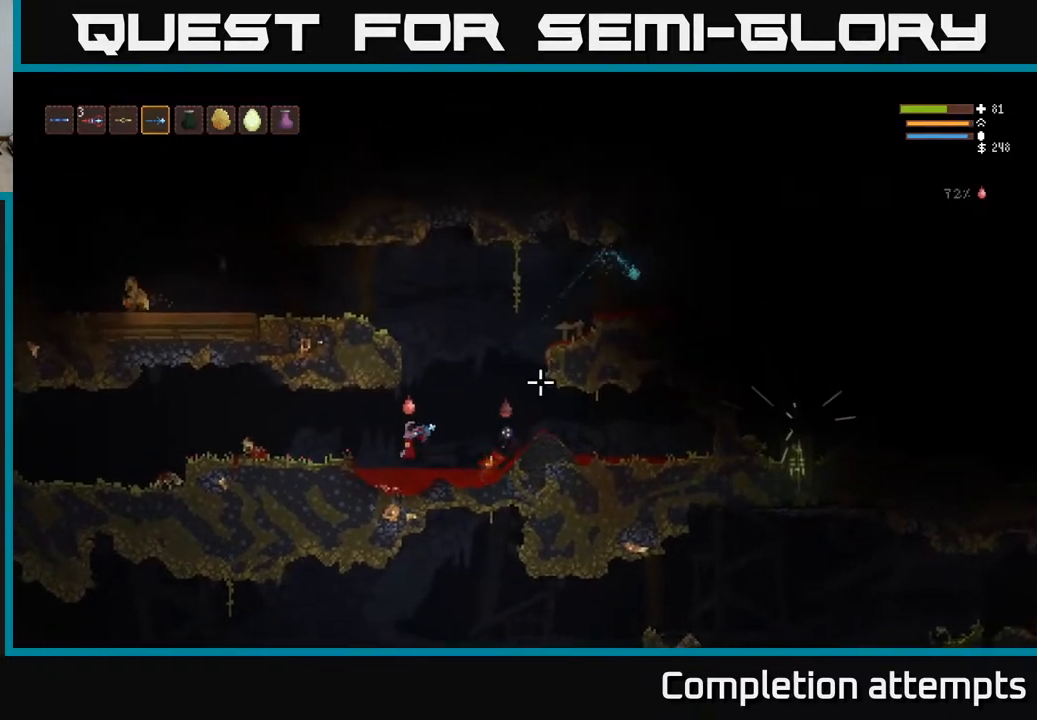
{"buttons": ["L2"], "left_stick": "up-left", "right_stick": "right", "events": [[100, "R2", "down"], [117, "L2", "down"], [117, "left_stick", "up-left"], [217, "R2", "up"]]}
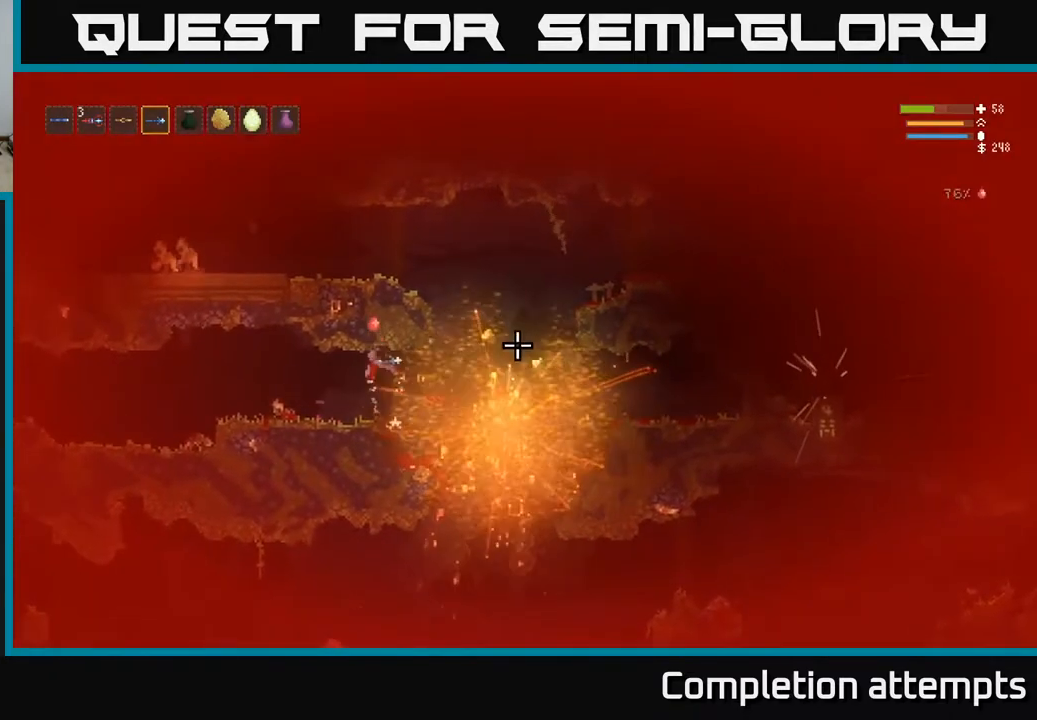
{"buttons": [], "left_stick": "right", "right_stick": "right", "events": [[50, "L2", "up"], [367, "left_stick", "right"]]}
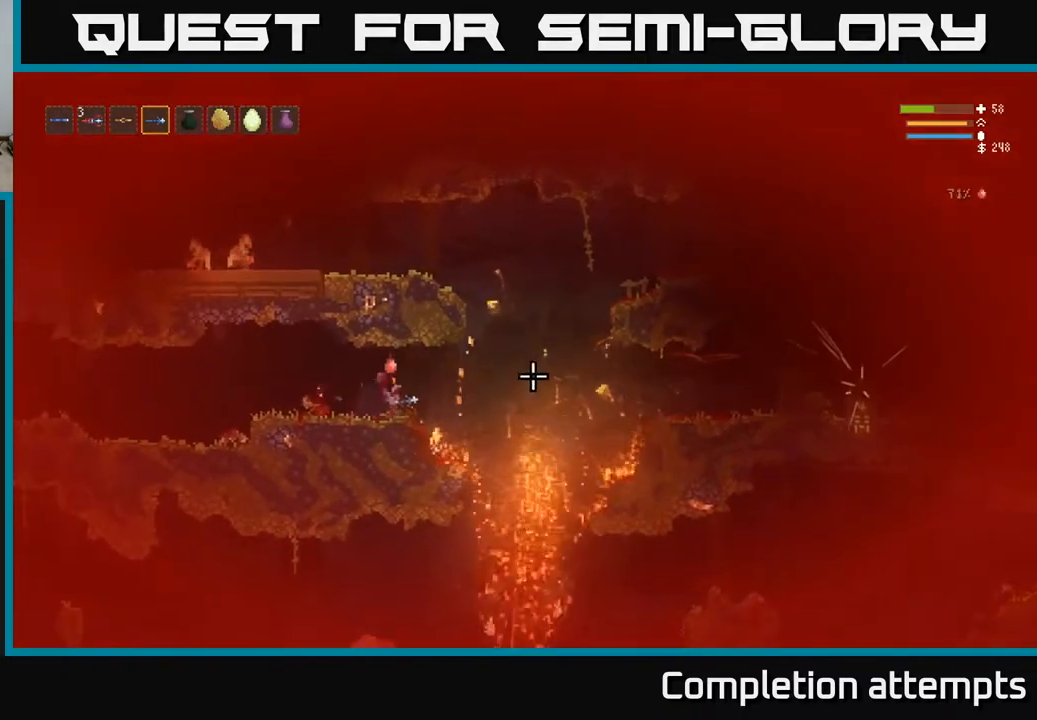
{"buttons": [], "left_stick": "right", "right_stick": "right", "events": [[183, "L2", "down"], [317, "L2", "up"]]}
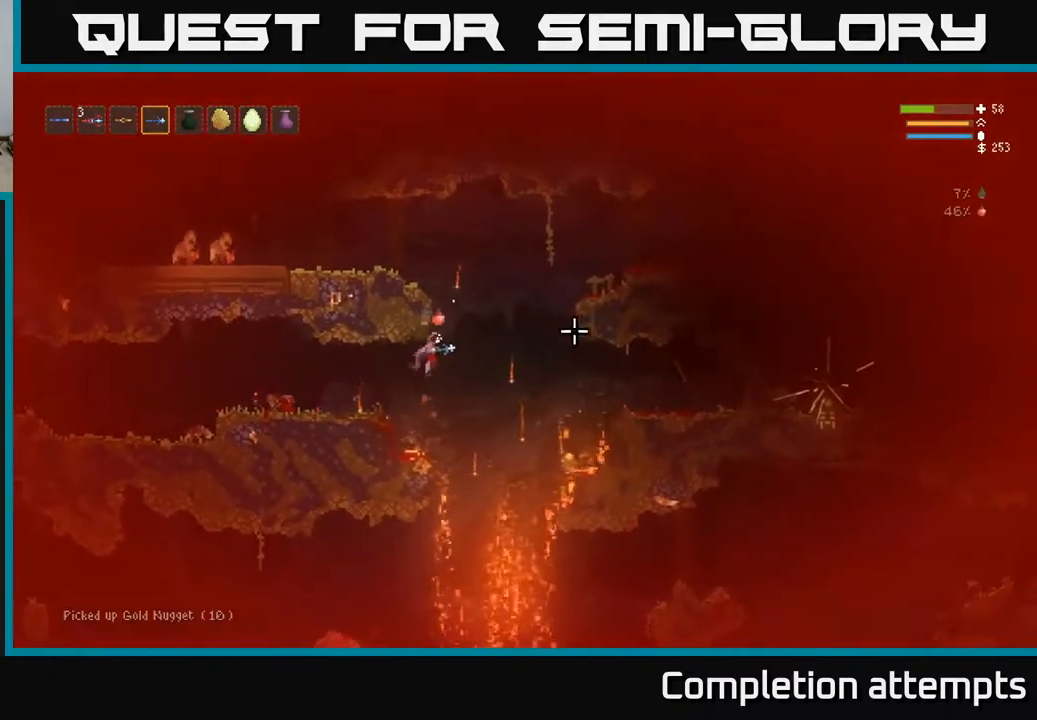
{"buttons": [], "left_stick": "right", "right_stick": "right", "events": []}
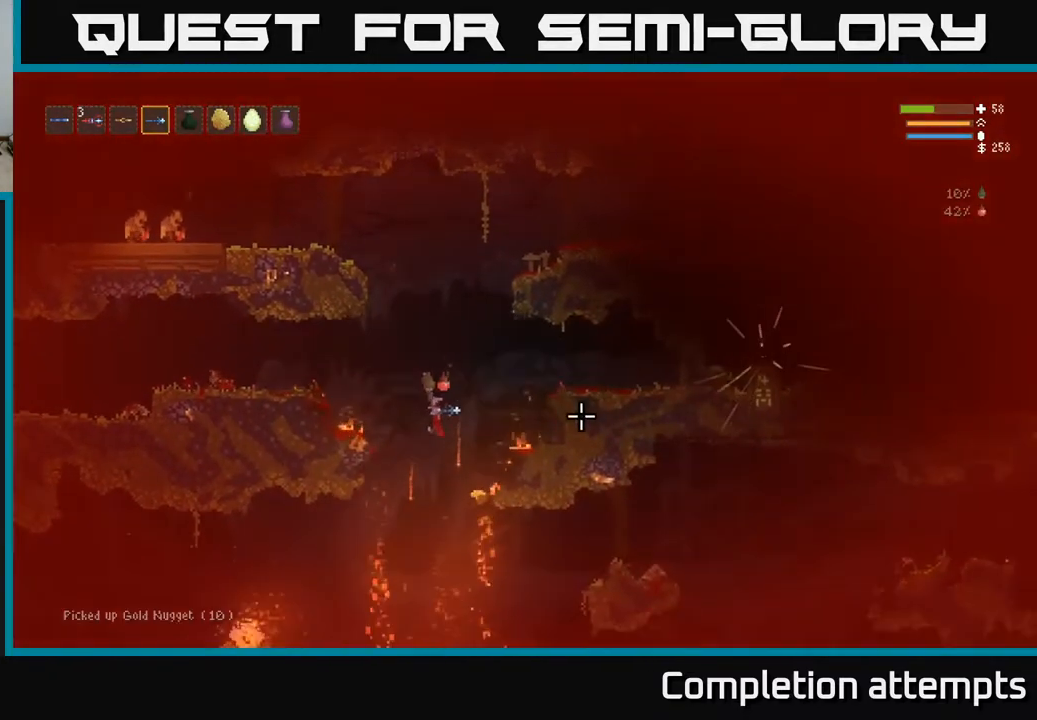
{"buttons": ["L2"], "left_stick": "right", "right_stick": "right", "events": [[117, "L2", "down"], [150, "left_stick", "up-left"], [433, "left_stick", "right"]]}
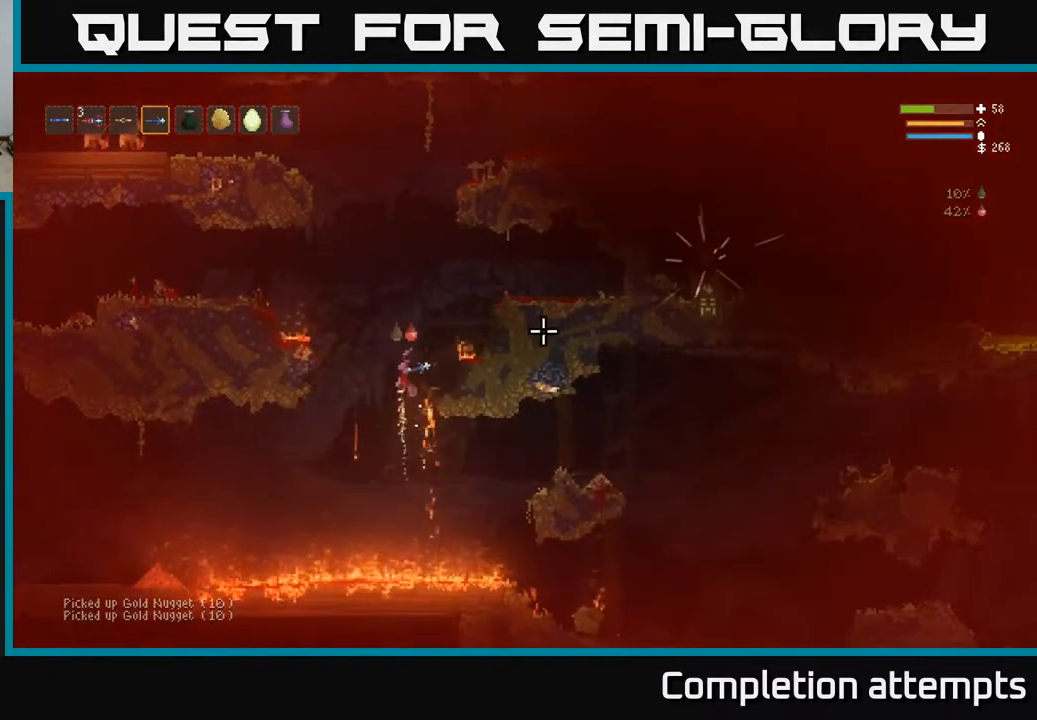
{"buttons": ["L2"], "left_stick": "right", "right_stick": "right", "events": []}
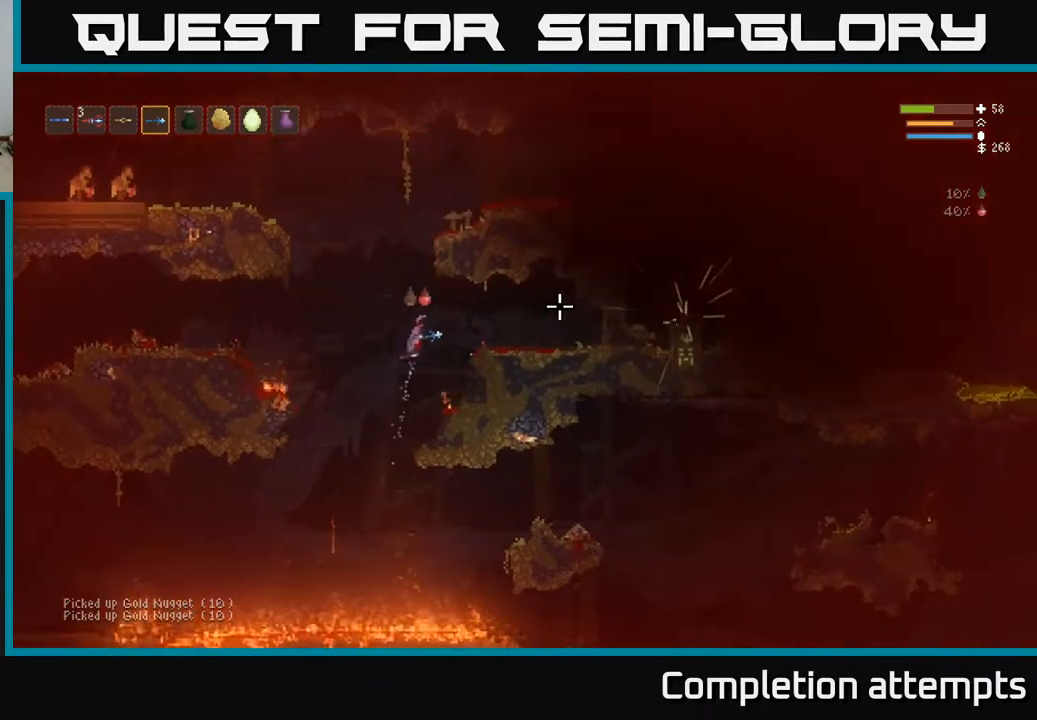
{"buttons": [], "left_stick": "right", "right_stick": "right", "events": [[33, "L2", "up"], [300, "L2", "down"], [417, "L2", "up"]]}
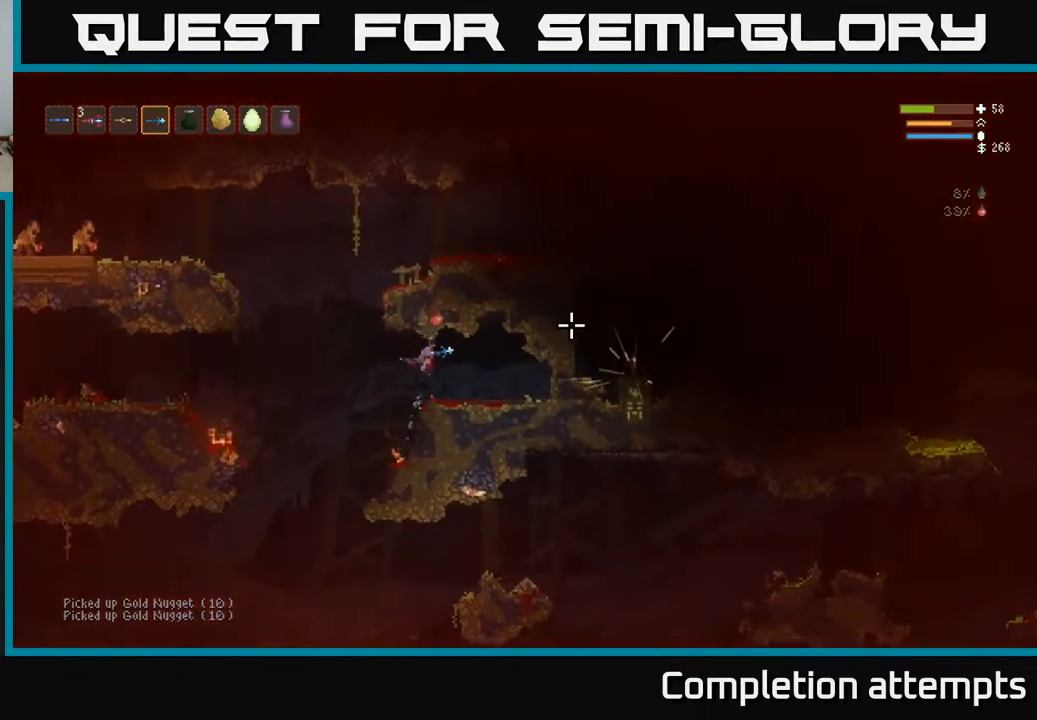
{"buttons": ["L2"], "left_stick": "left", "right_stick": "up-right", "events": [[250, "left_stick", "left"], [350, "right_stick", "up-right"], [417, "L2", "down"]]}
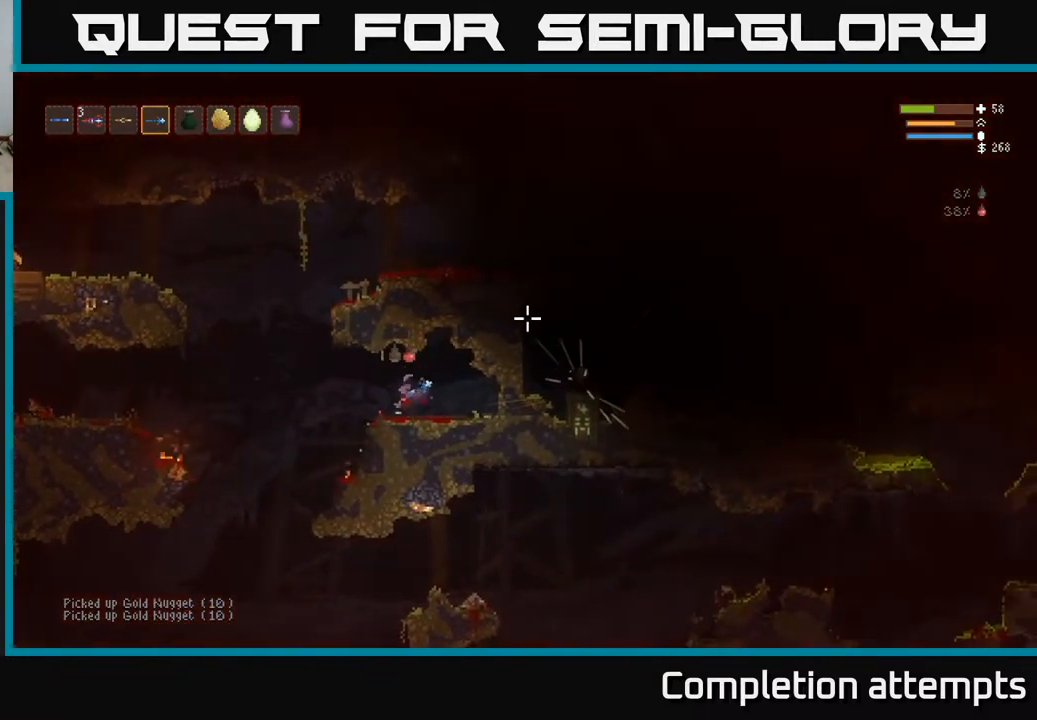
{"buttons": ["L2"], "left_stick": "left", "right_stick": "left", "events": [[133, "L2", "up"], [317, "L2", "down"], [383, "right_stick", "up-left"], [483, "right_stick", "left"]]}
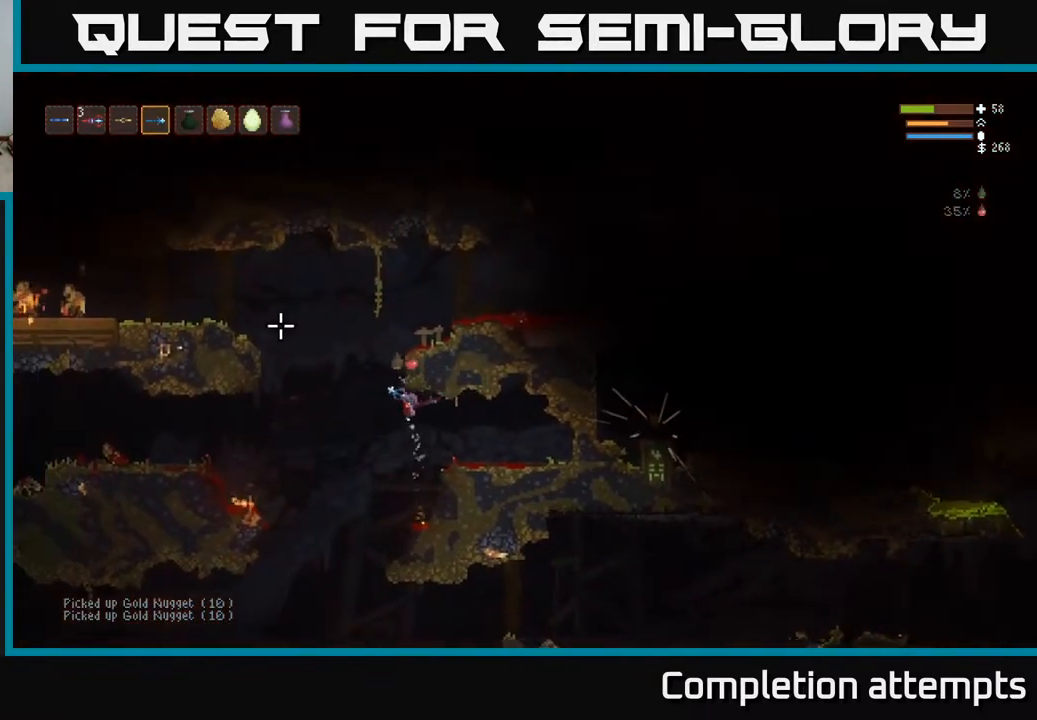
{"buttons": ["L2"], "left_stick": "left", "right_stick": "left", "events": []}
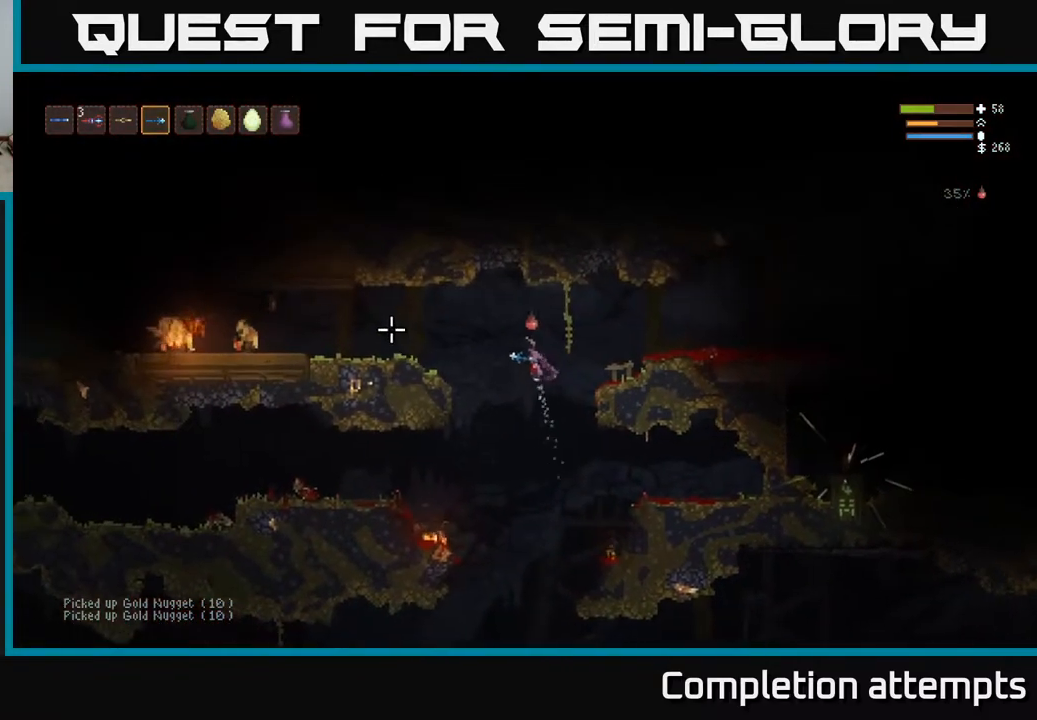
{"buttons": [], "left_stick": "left", "right_stick": "left", "events": [[33, "R2", "down"], [150, "R2", "up"], [233, "L2", "up"]]}
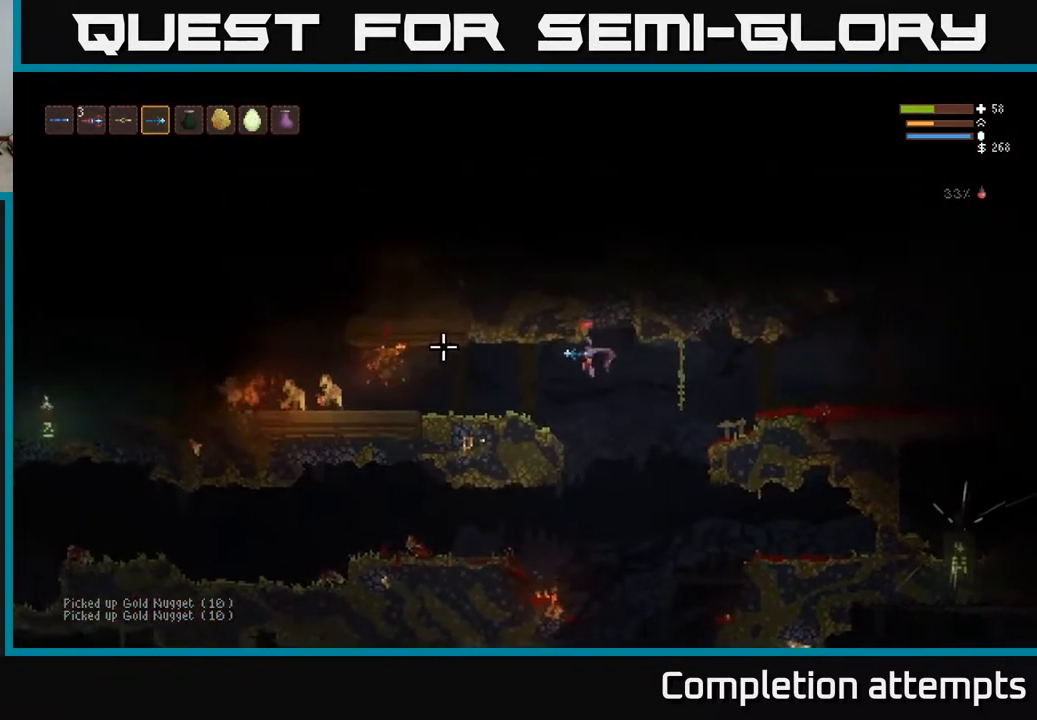
{"buttons": [], "left_stick": "left", "right_stick": "left", "events": [[100, "R2", "down"], [167, "L2", "down"], [200, "R2", "up"], [250, "left_stick", "right"], [267, "L2", "up"], [367, "left_stick", "center"], [417, "left_stick", "left"]]}
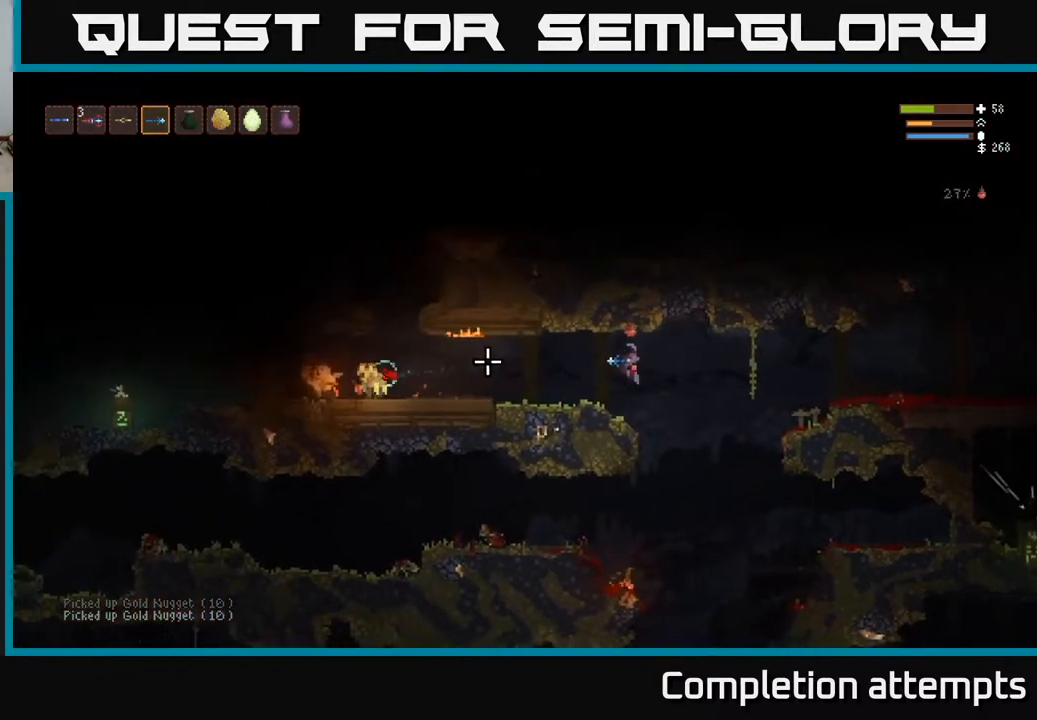
{"buttons": [], "left_stick": "center", "right_stick": "left", "events": [[50, "left_stick", "center"], [100, "R2", "down"], [250, "R2", "up"]]}
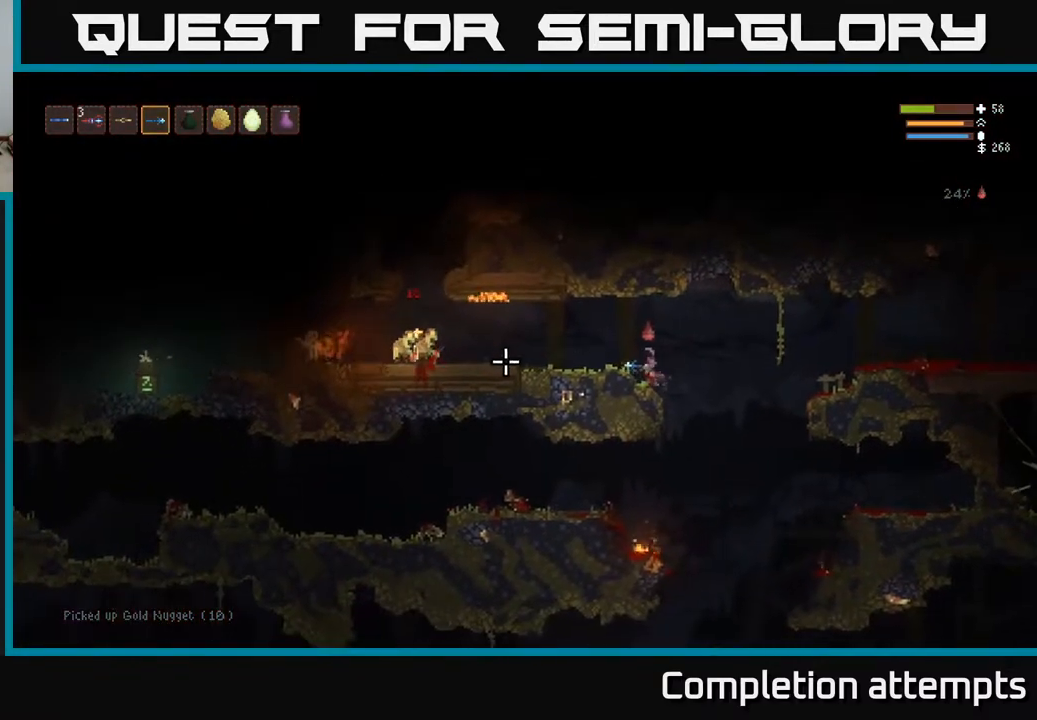
{"buttons": [], "left_stick": "left", "right_stick": "left", "events": [[17, "L2", "down"], [167, "L2", "up"], [183, "R2", "down"], [267, "R2", "up"], [333, "left_stick", "left"]]}
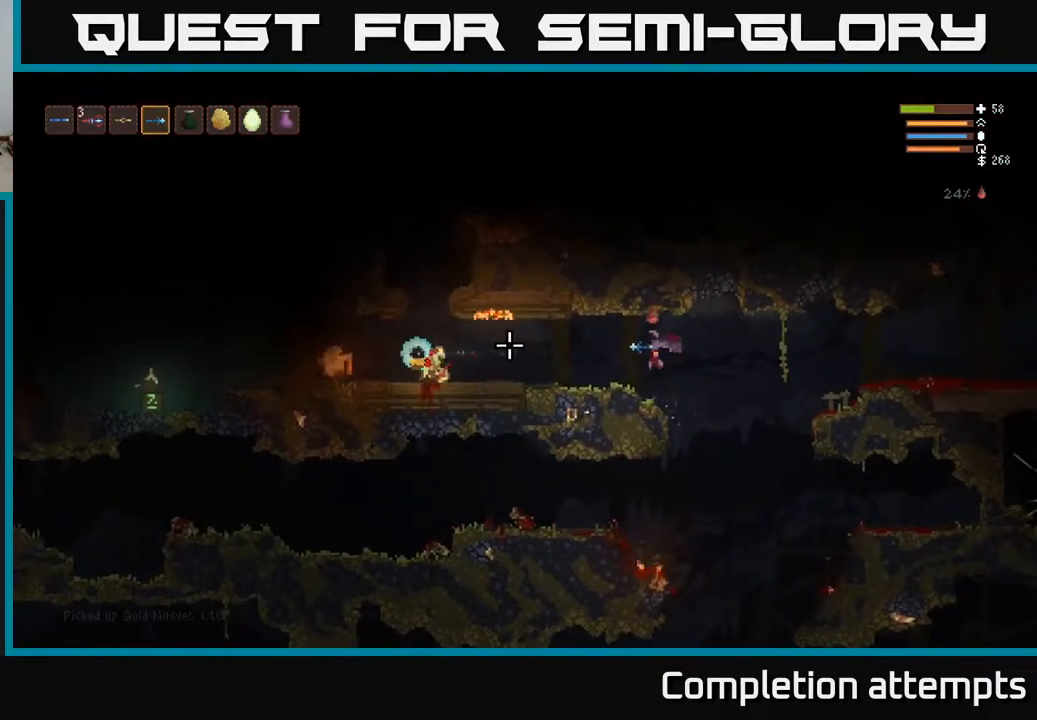
{"buttons": [], "left_stick": "left", "right_stick": "left", "events": [[17, "left_stick", "center"], [283, "R2", "down"], [333, "R2", "up"], [367, "left_stick", "left"]]}
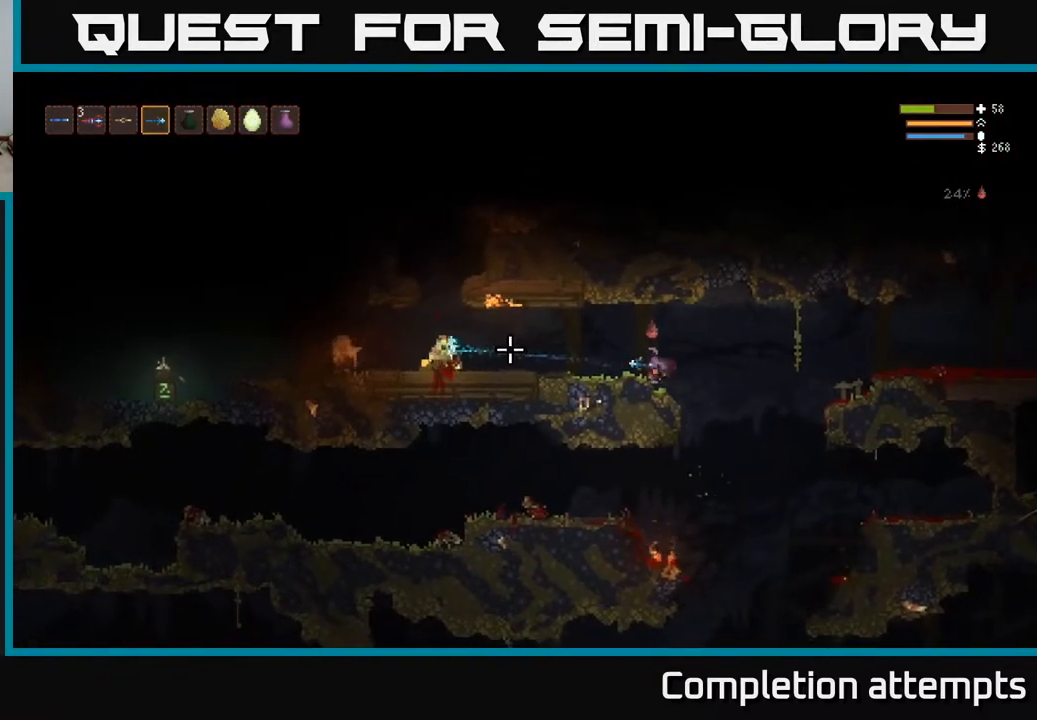
{"buttons": [], "left_stick": "left", "right_stick": "left", "events": [[100, "L2", "down"], [267, "L2", "up"]]}
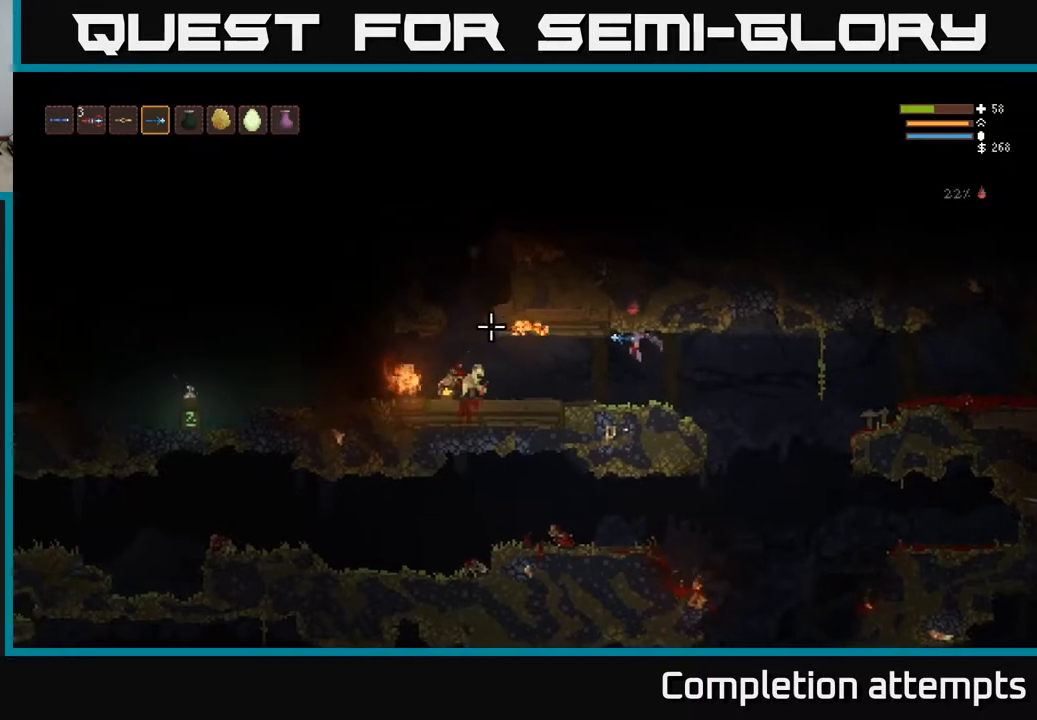
{"buttons": [], "left_stick": "left", "right_stick": "left", "events": [[233, "R2", "down"], [267, "left_stick", "center"], [283, "R2", "up"], [333, "left_stick", "right"], [433, "left_stick", "center"], [483, "left_stick", "left"]]}
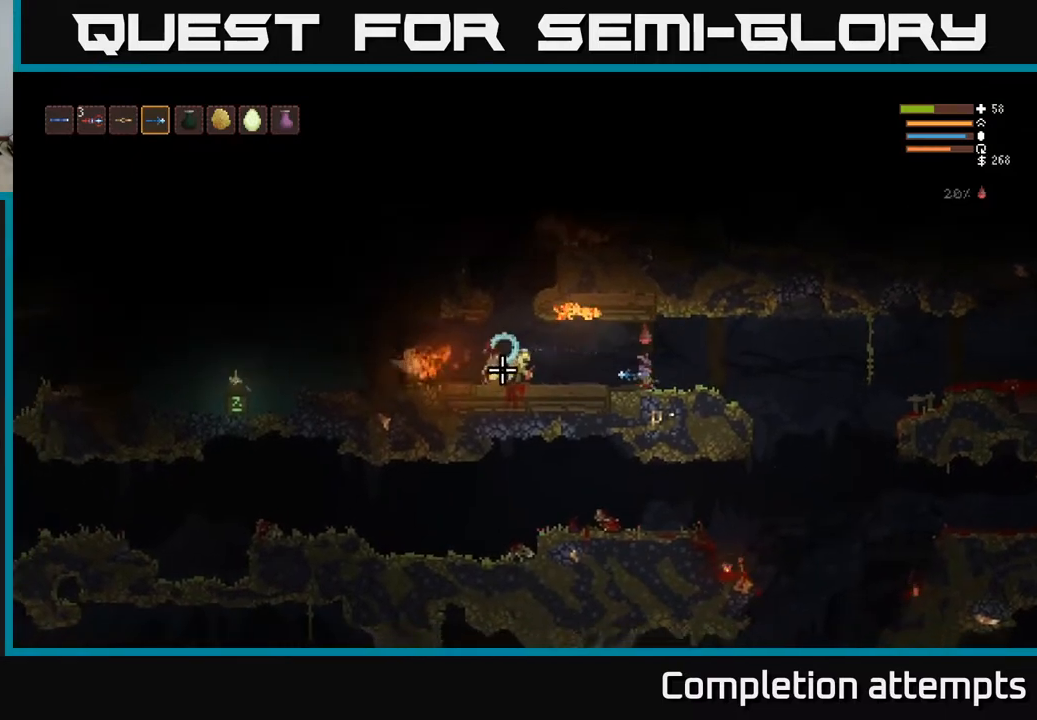
{"buttons": [], "left_stick": "left", "right_stick": "left", "events": [[133, "left_stick", "center"], [283, "L2", "down"], [300, "left_stick", "left"], [333, "R2", "down"], [383, "L2", "up"], [417, "R2", "up"]]}
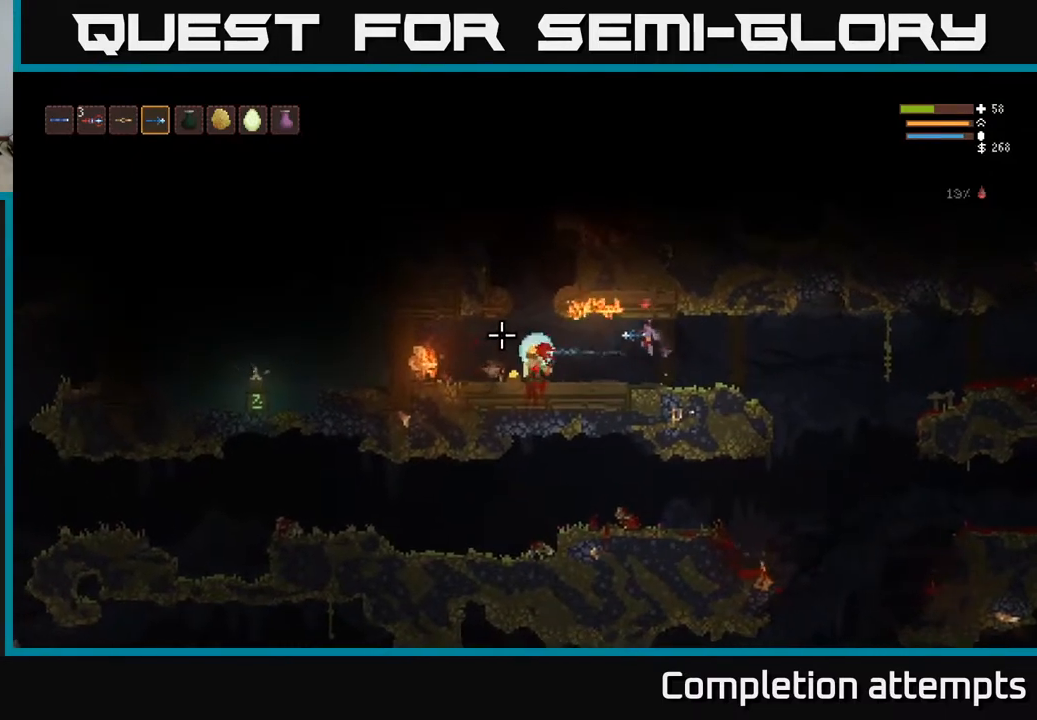
{"buttons": [], "left_stick": "left", "right_stick": "left", "events": []}
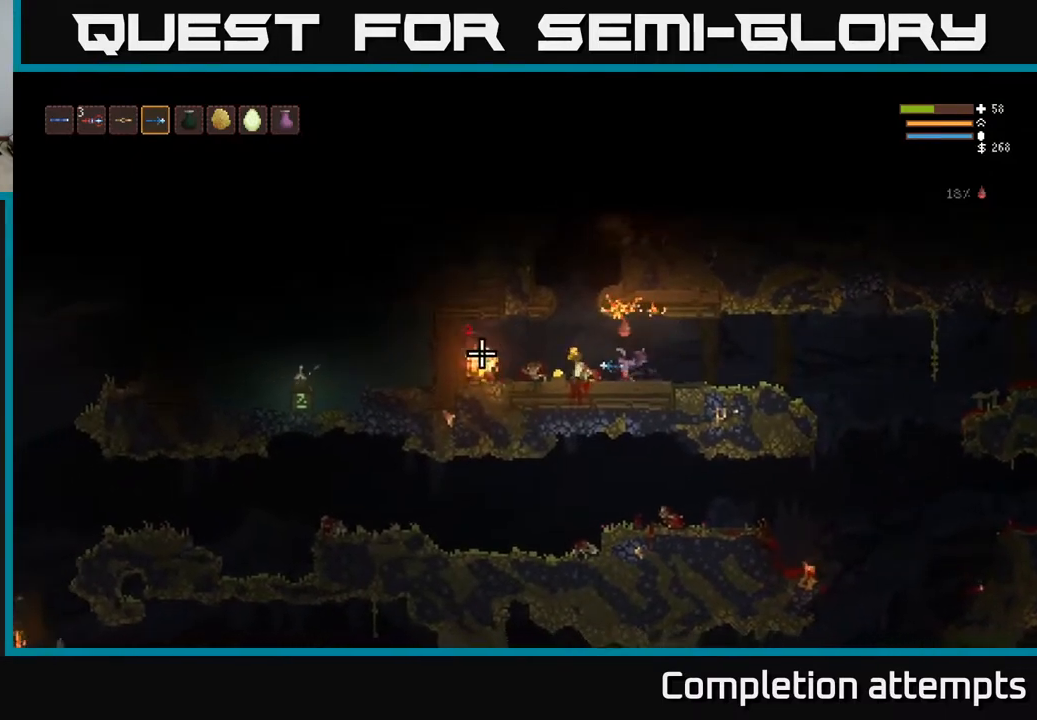
{"buttons": [], "left_stick": "right", "right_stick": "left", "events": [[367, "left_stick", "right"]]}
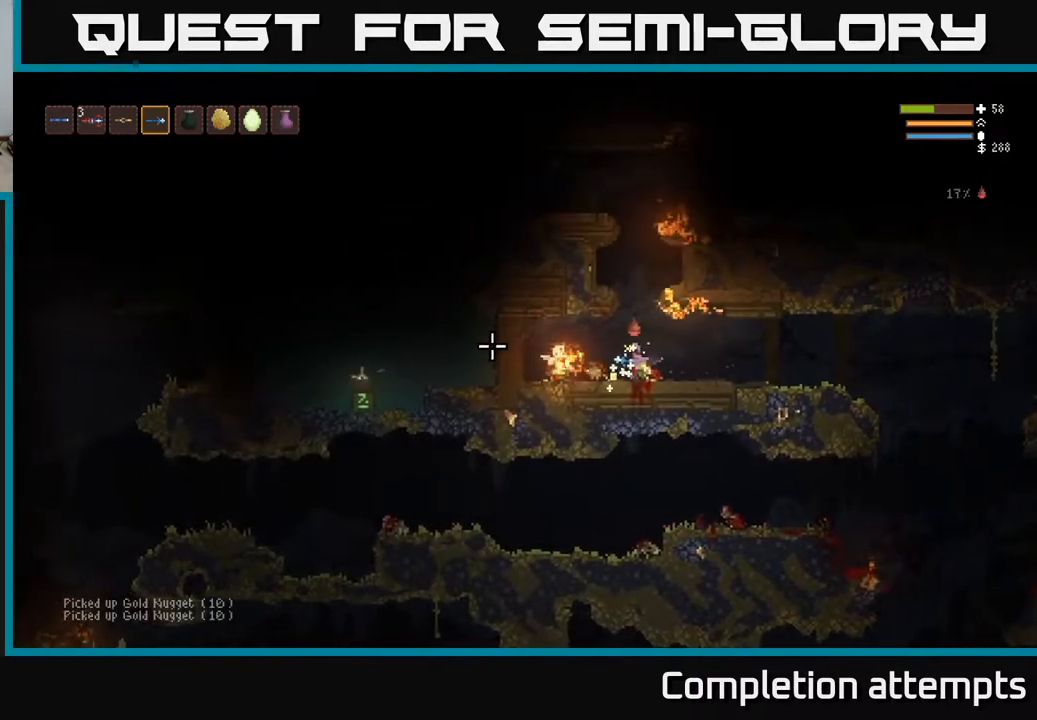
{"buttons": [], "left_stick": "right", "right_stick": "left", "events": []}
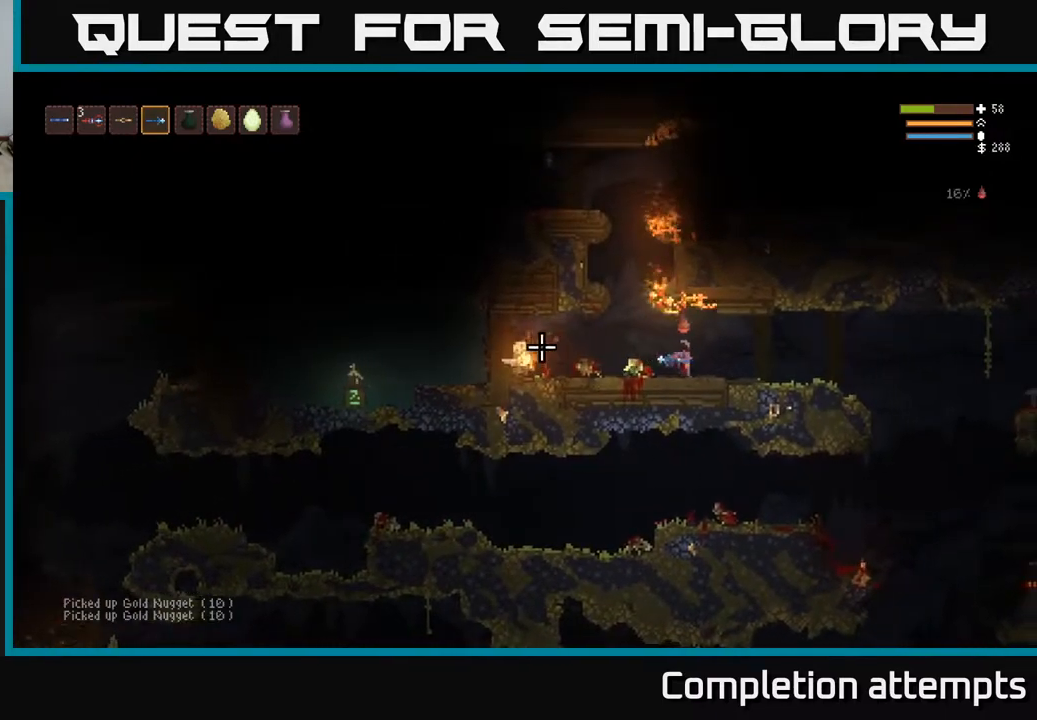
{"buttons": ["L2"], "left_stick": "left", "right_stick": "left", "events": [[117, "left_stick", "left"], [400, "L2", "down"]]}
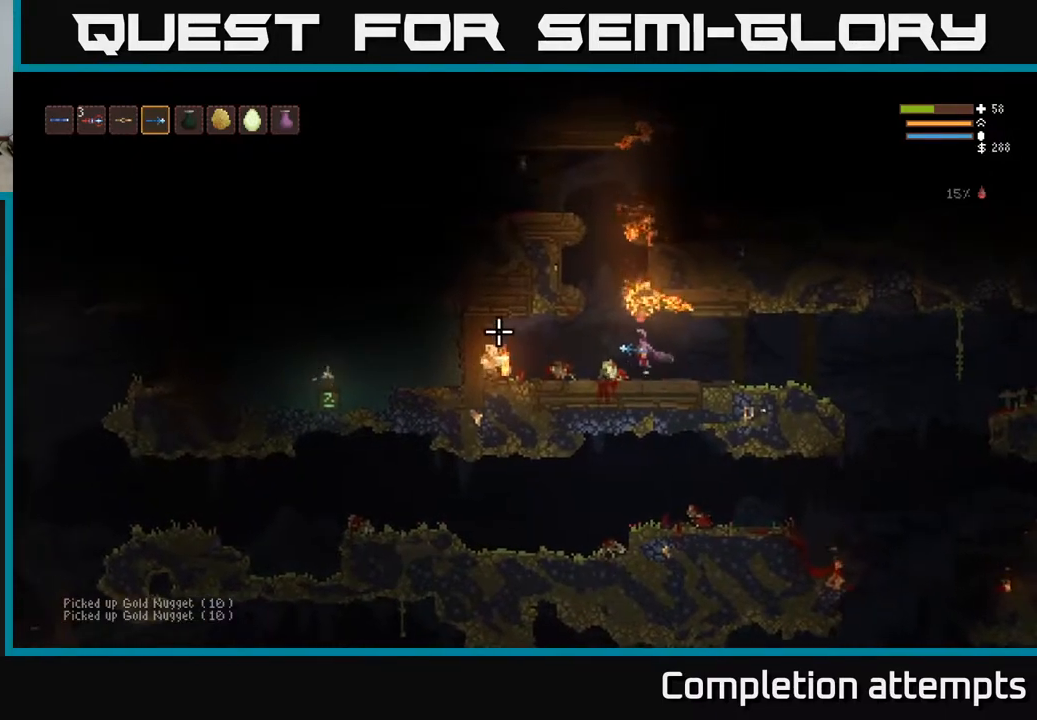
{"buttons": ["L2"], "left_stick": "right", "right_stick": "left", "events": [[150, "left_stick", "center"], [317, "left_stick", "right"]]}
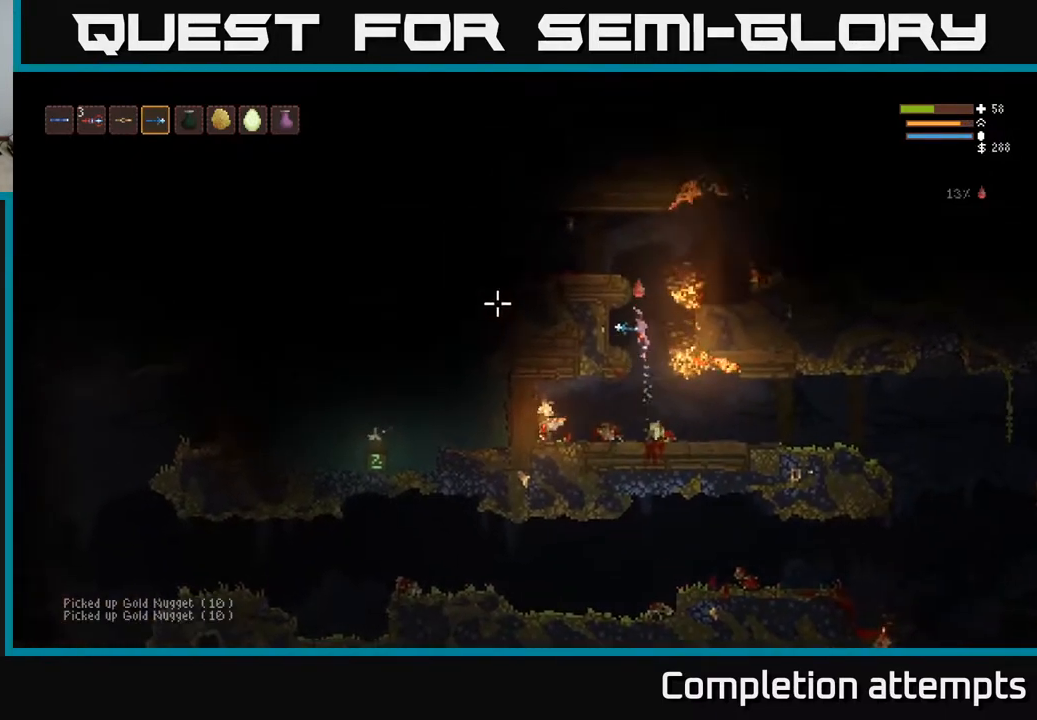
{"buttons": [], "left_stick": "left", "right_stick": "left", "events": [[67, "left_stick", "center"], [133, "left_stick", "left"], [267, "left_stick", "center"], [383, "left_stick", "left"], [500, "L2", "up"]]}
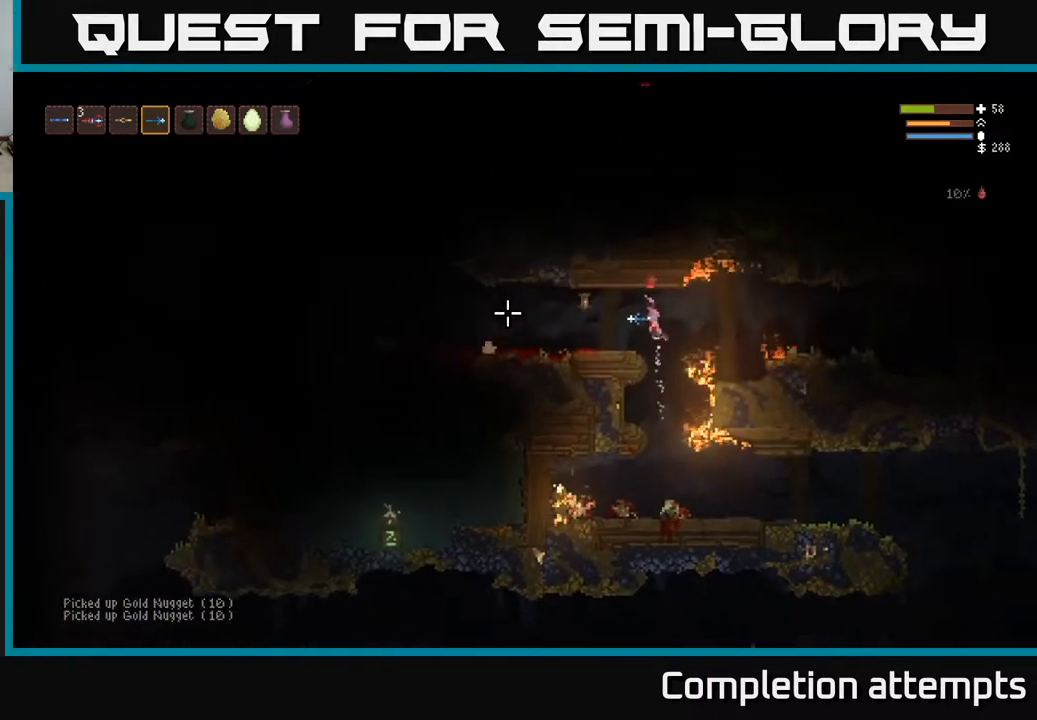
{"buttons": [], "left_stick": "left", "right_stick": "left", "events": [[317, "left_stick", "center"], [400, "left_stick", "left"]]}
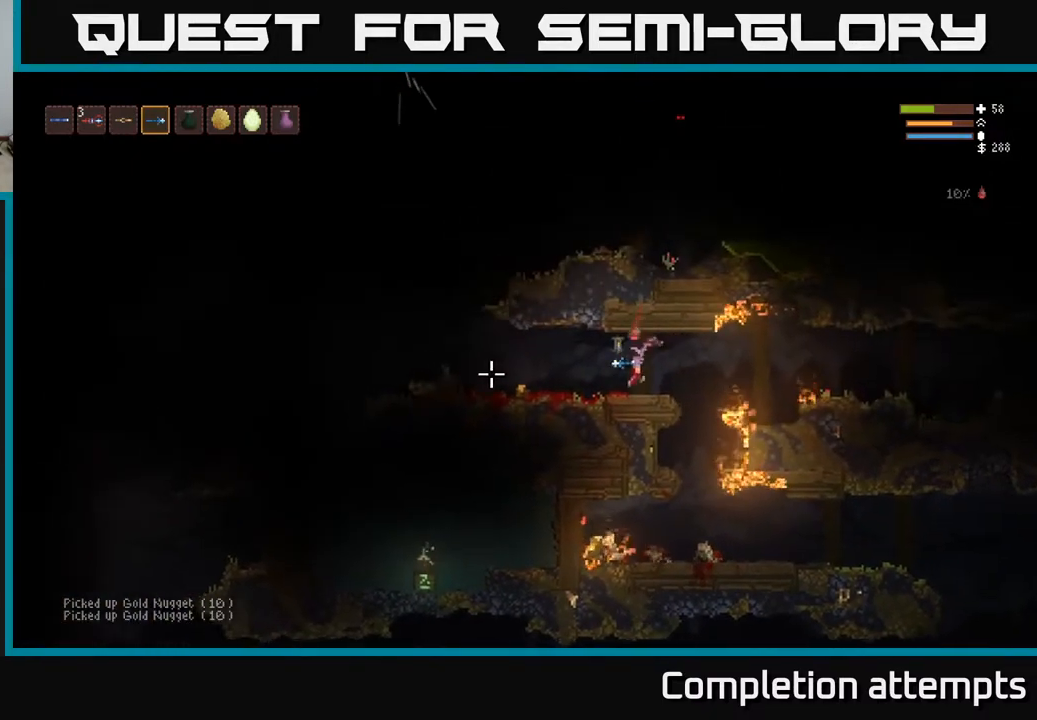
{"buttons": [], "left_stick": "left", "right_stick": "left", "events": [[200, "L2", "down"], [250, "L2", "up"]]}
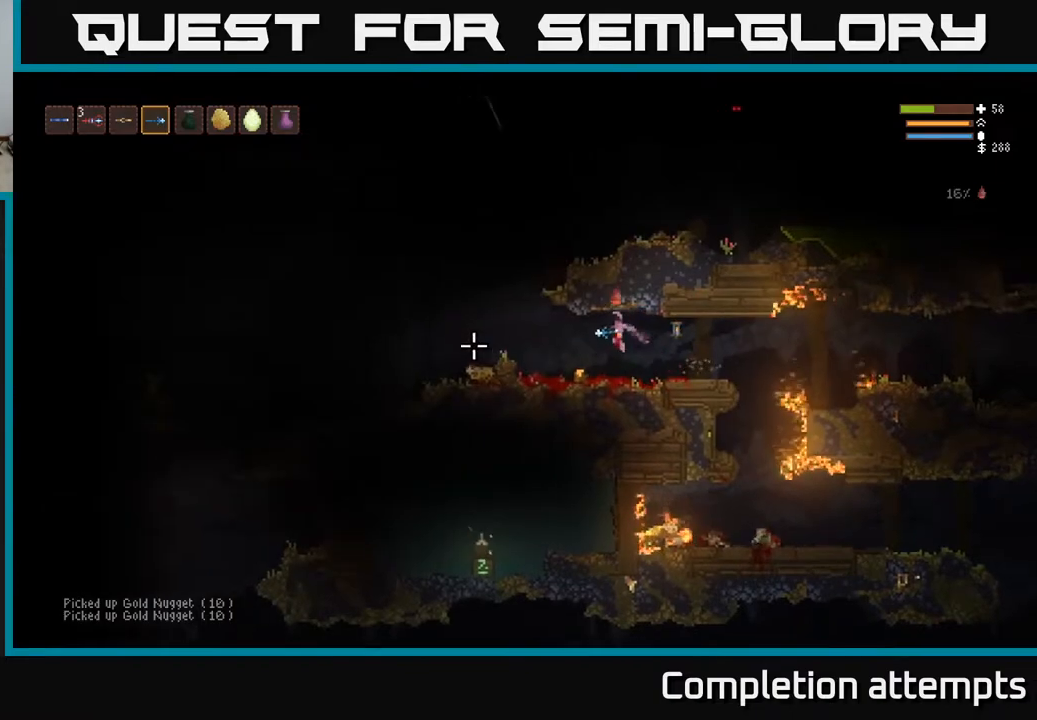
{"buttons": ["L2"], "left_stick": "left", "right_stick": "left", "events": [[383, "L2", "down"]]}